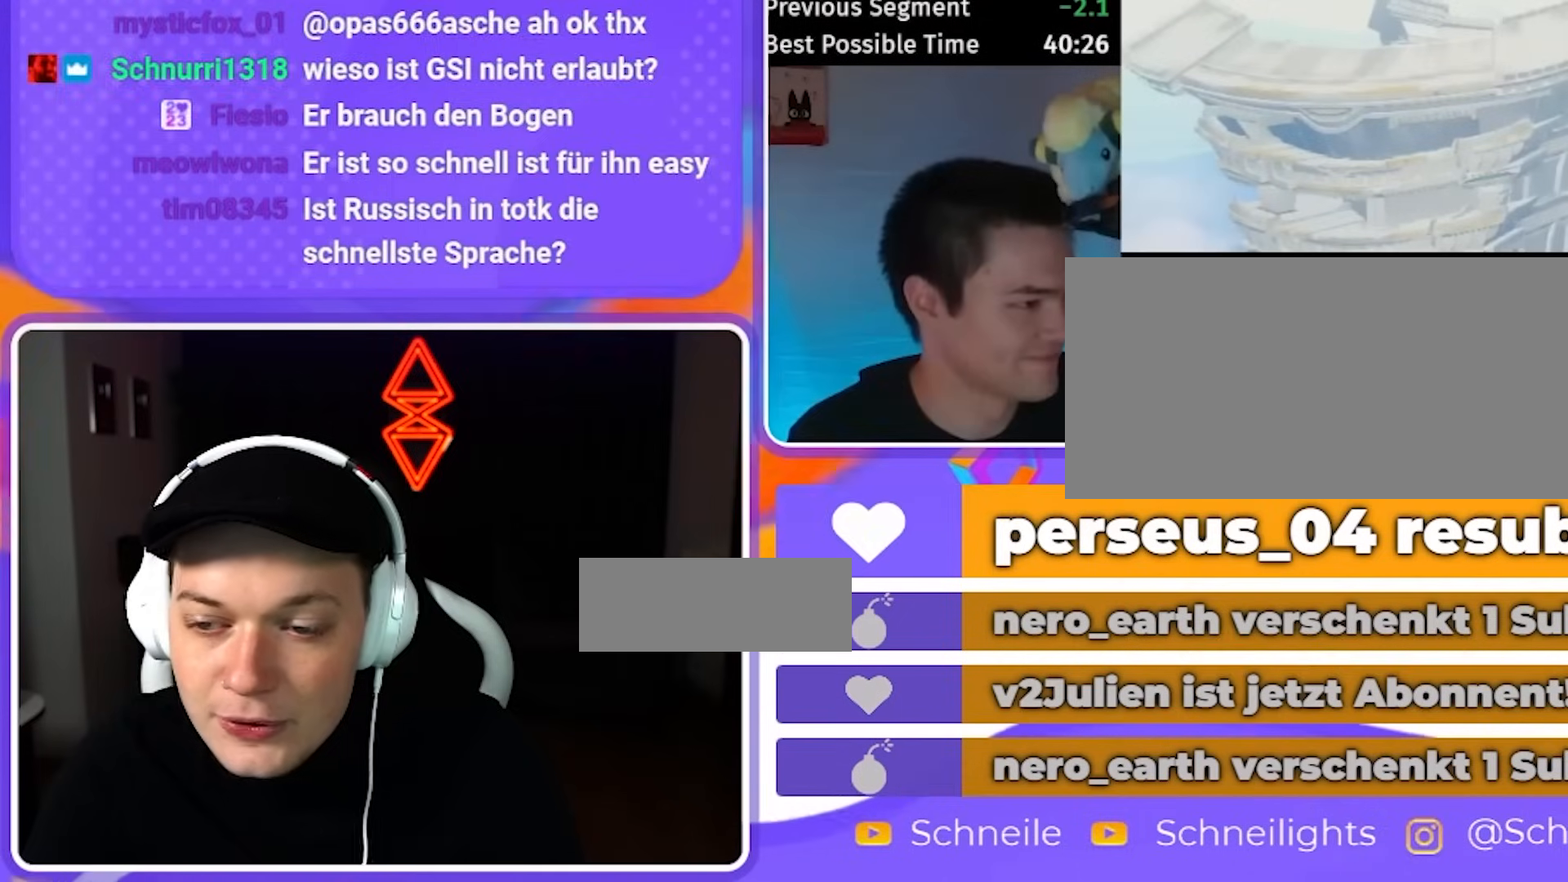
Gameplay with a controller (Nintendo layout); each line is a JSON object with the inputs held at the frame after it. "events" lists button and stick changes between this image and that frame as [ms after this image, input, new state], when the widget could be followed in between. Not read: L3 R3.
{"buttons": ["B"], "left_stick": "center", "right_stick": "center"}
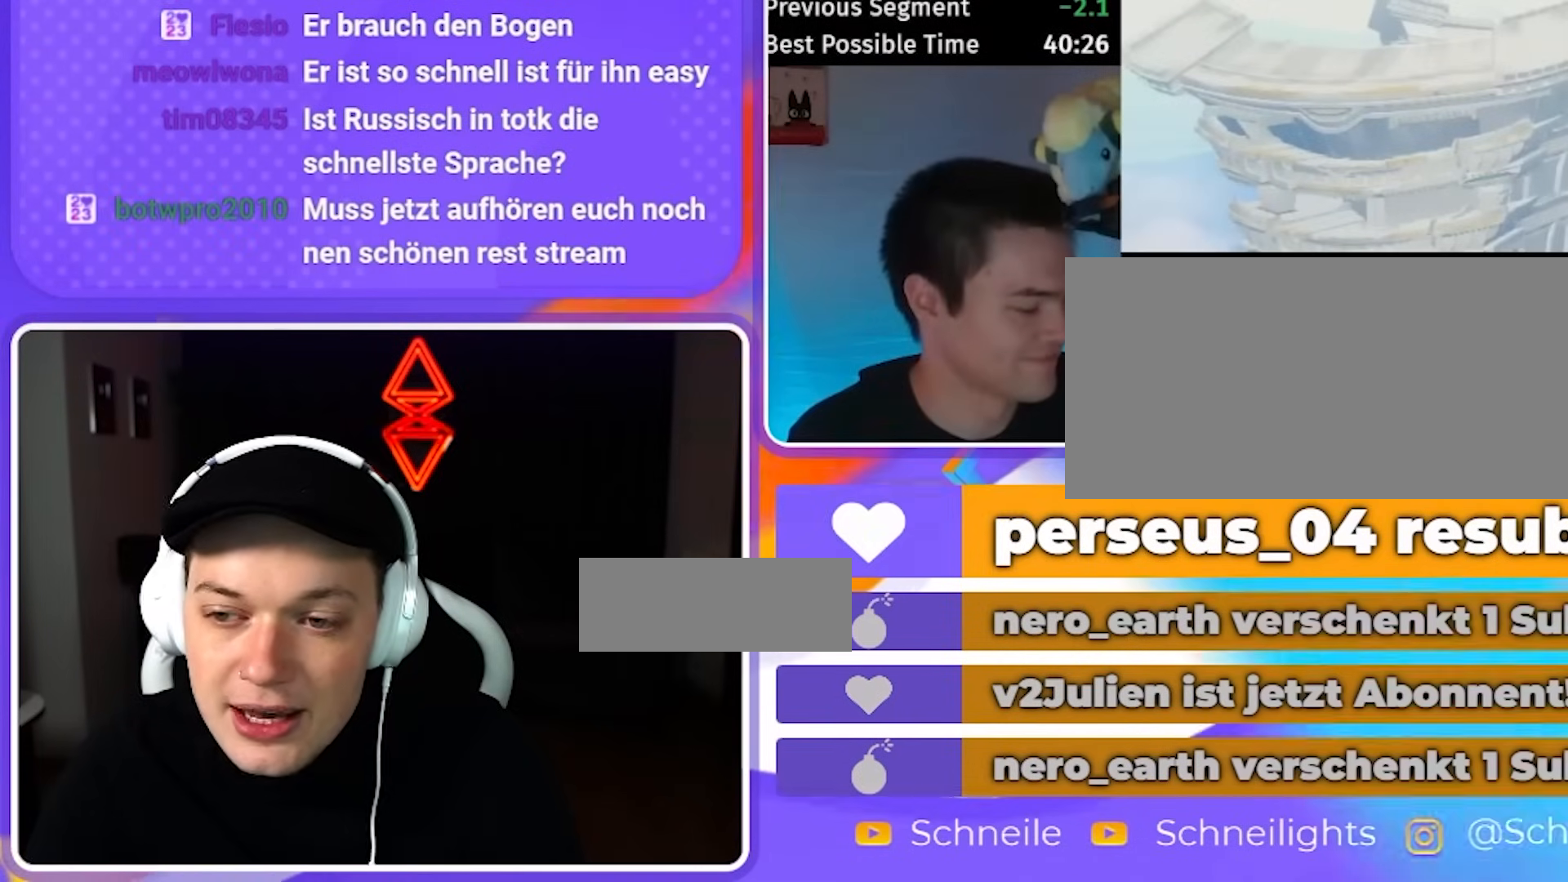
{"buttons": [], "left_stick": "center", "right_stick": "center"}
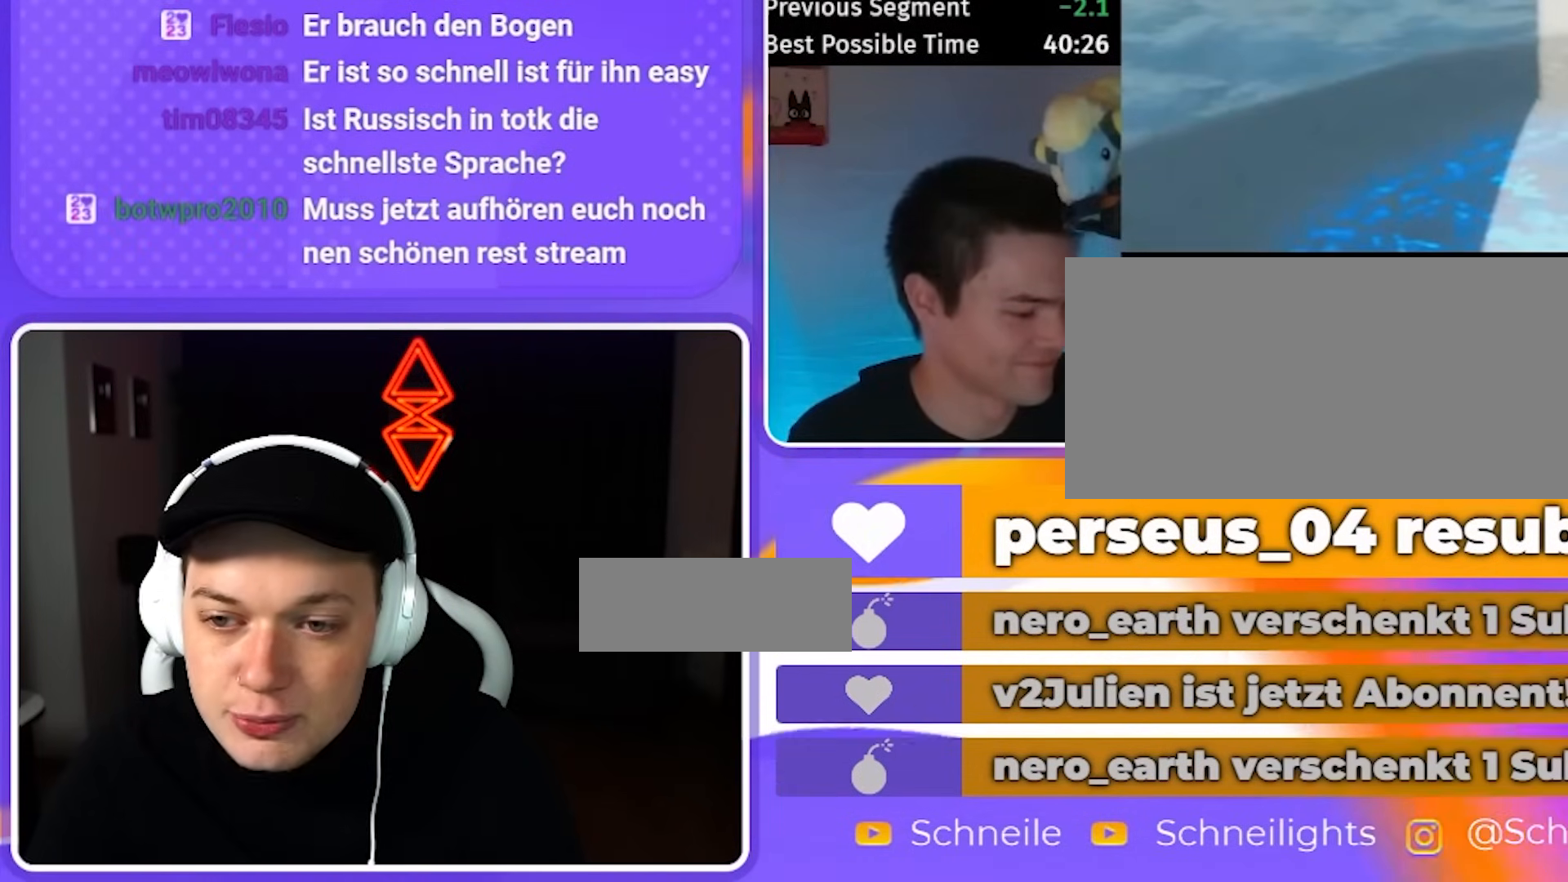
{"buttons": [], "left_stick": "center", "right_stick": "center", "events": []}
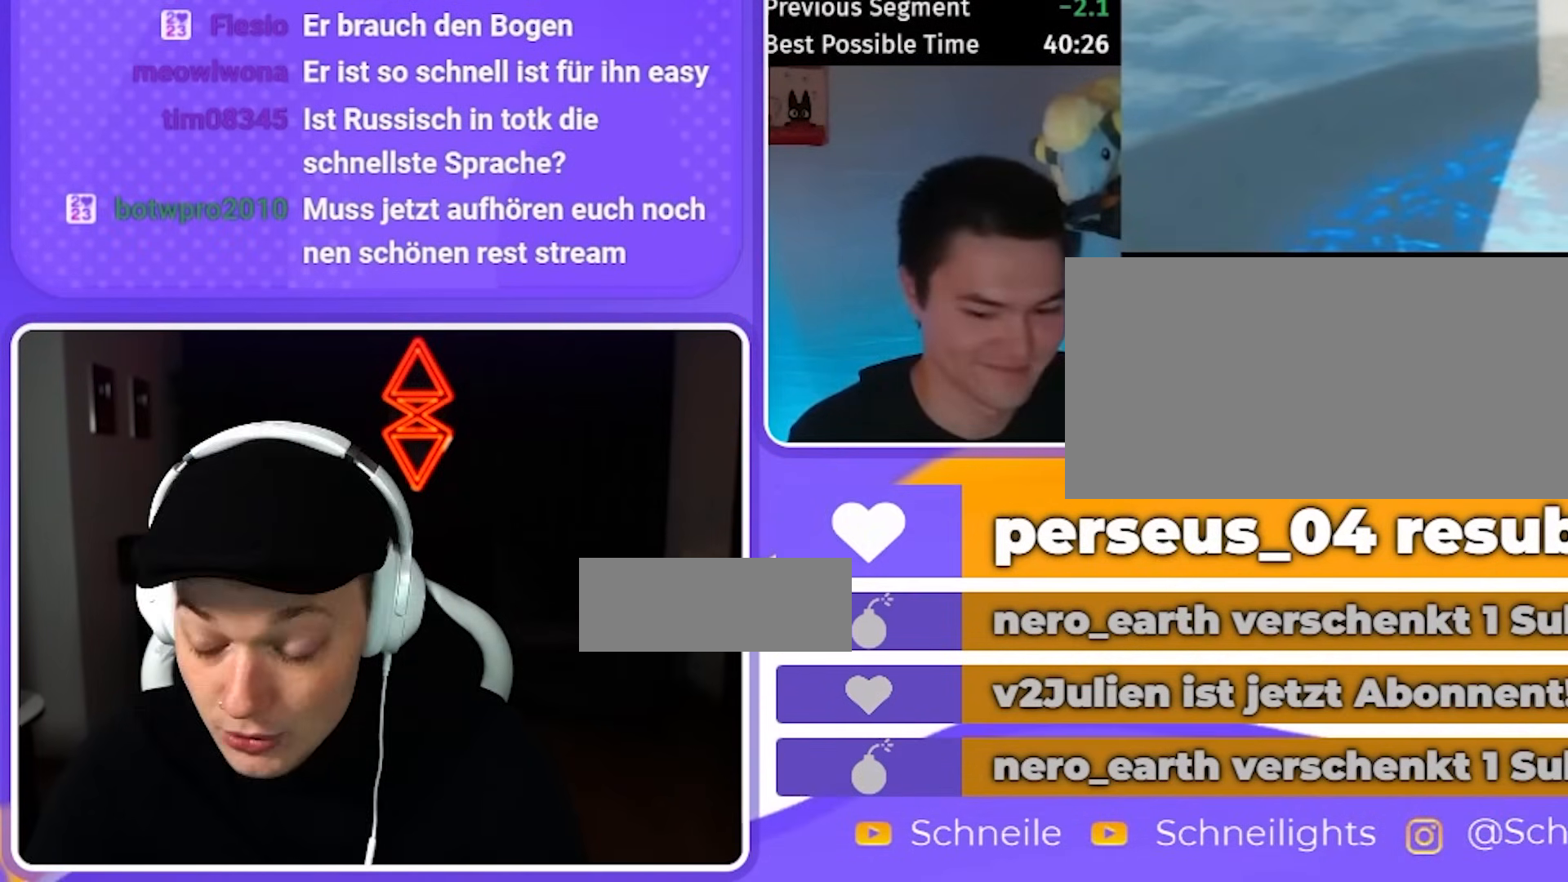
{"buttons": [], "left_stick": "center", "right_stick": "center", "events": []}
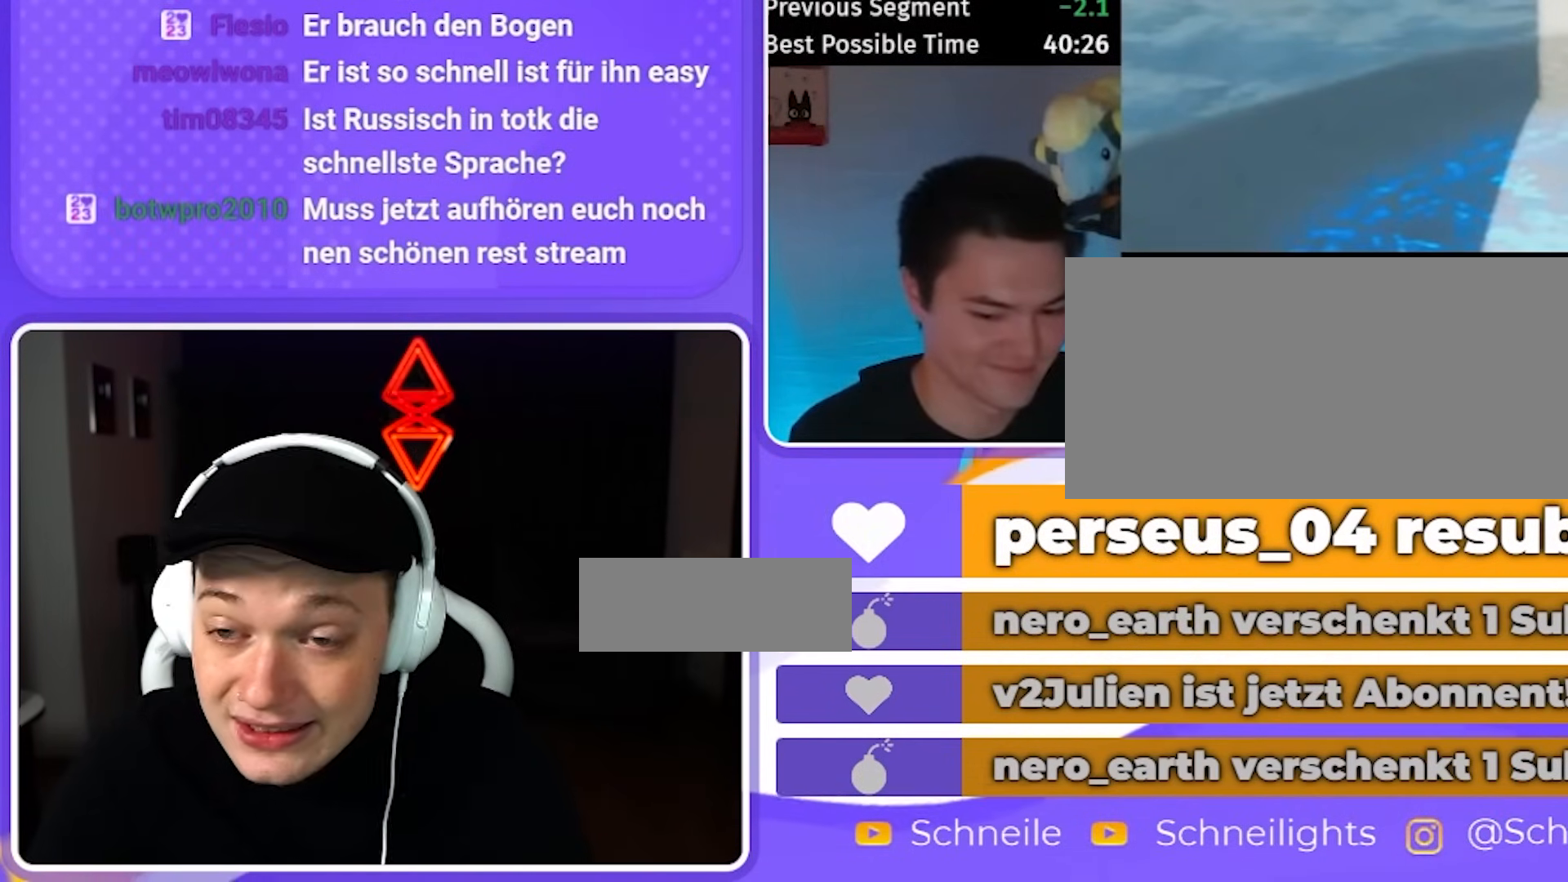
{"buttons": ["B"], "left_stick": "center", "right_stick": "center"}
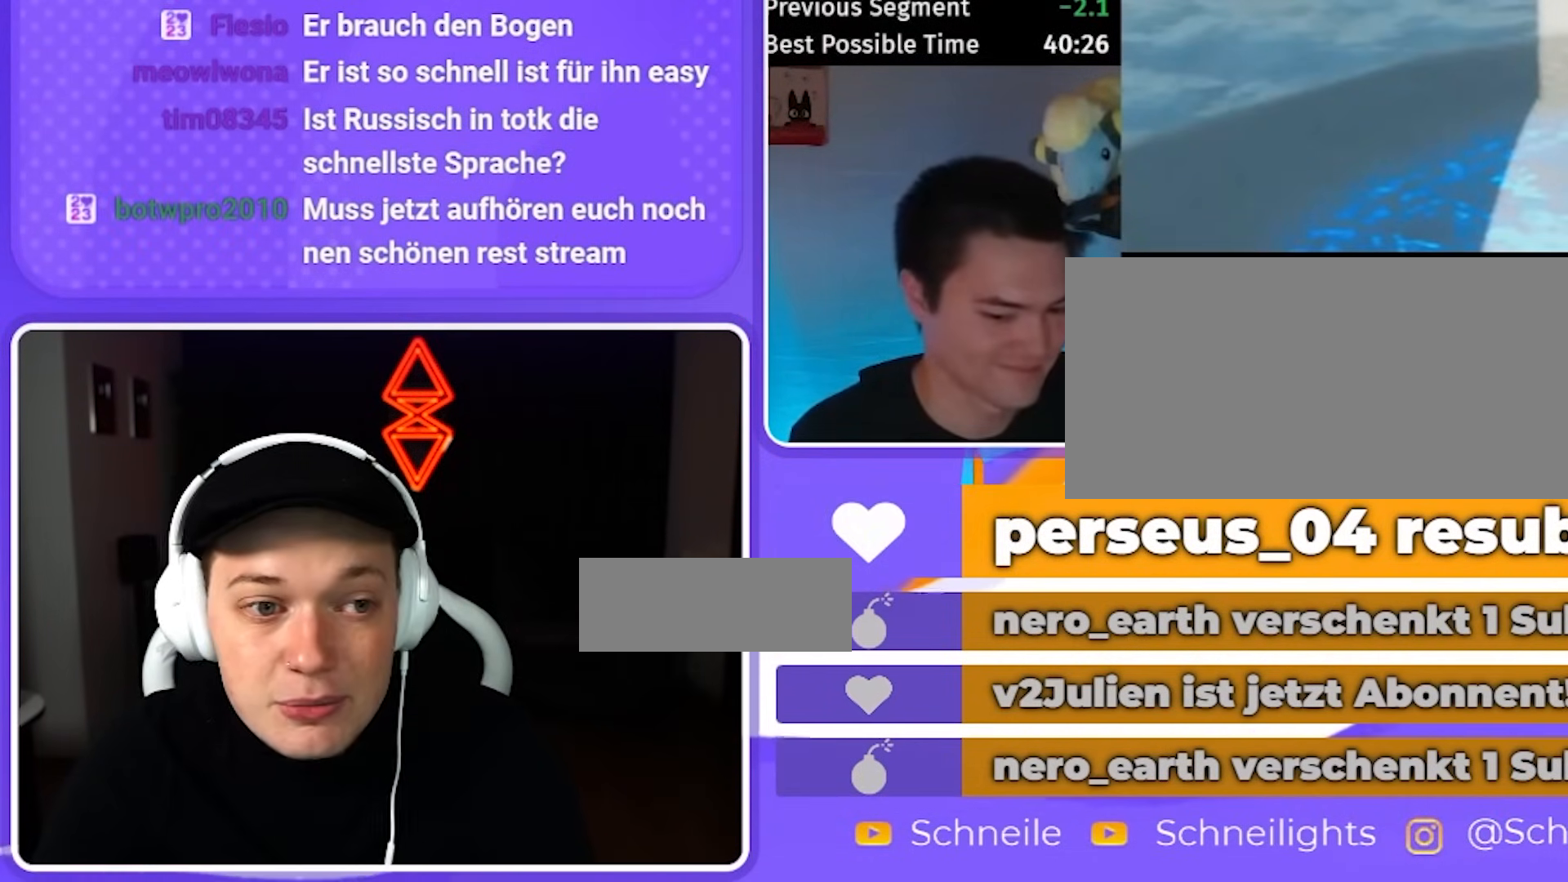
{"buttons": [], "left_stick": "center", "right_stick": "center"}
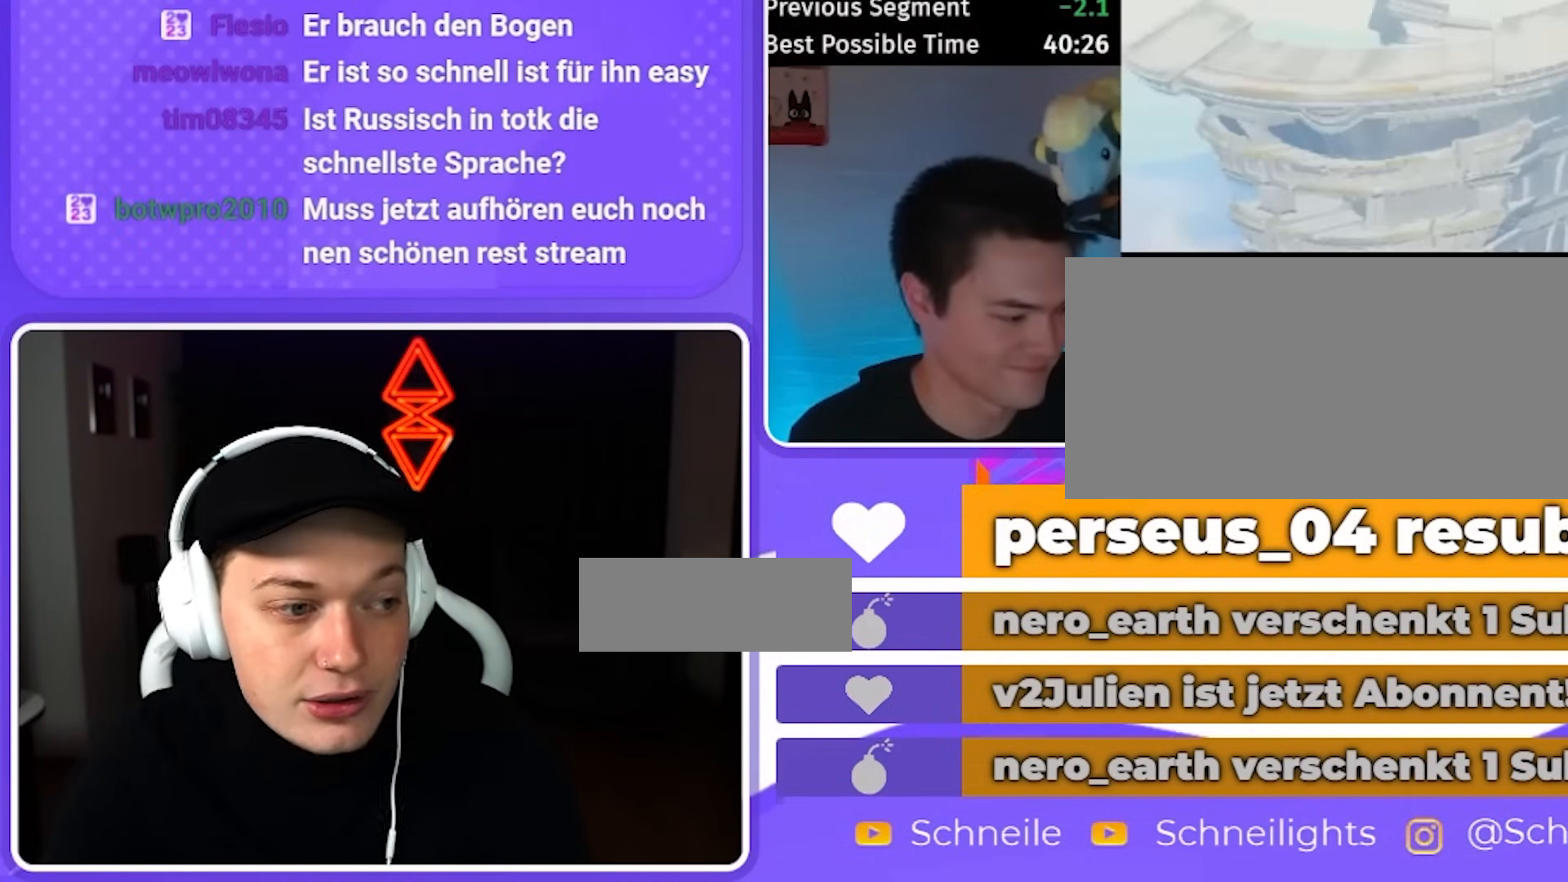
{"buttons": [], "left_stick": "center", "right_stick": "center", "events": []}
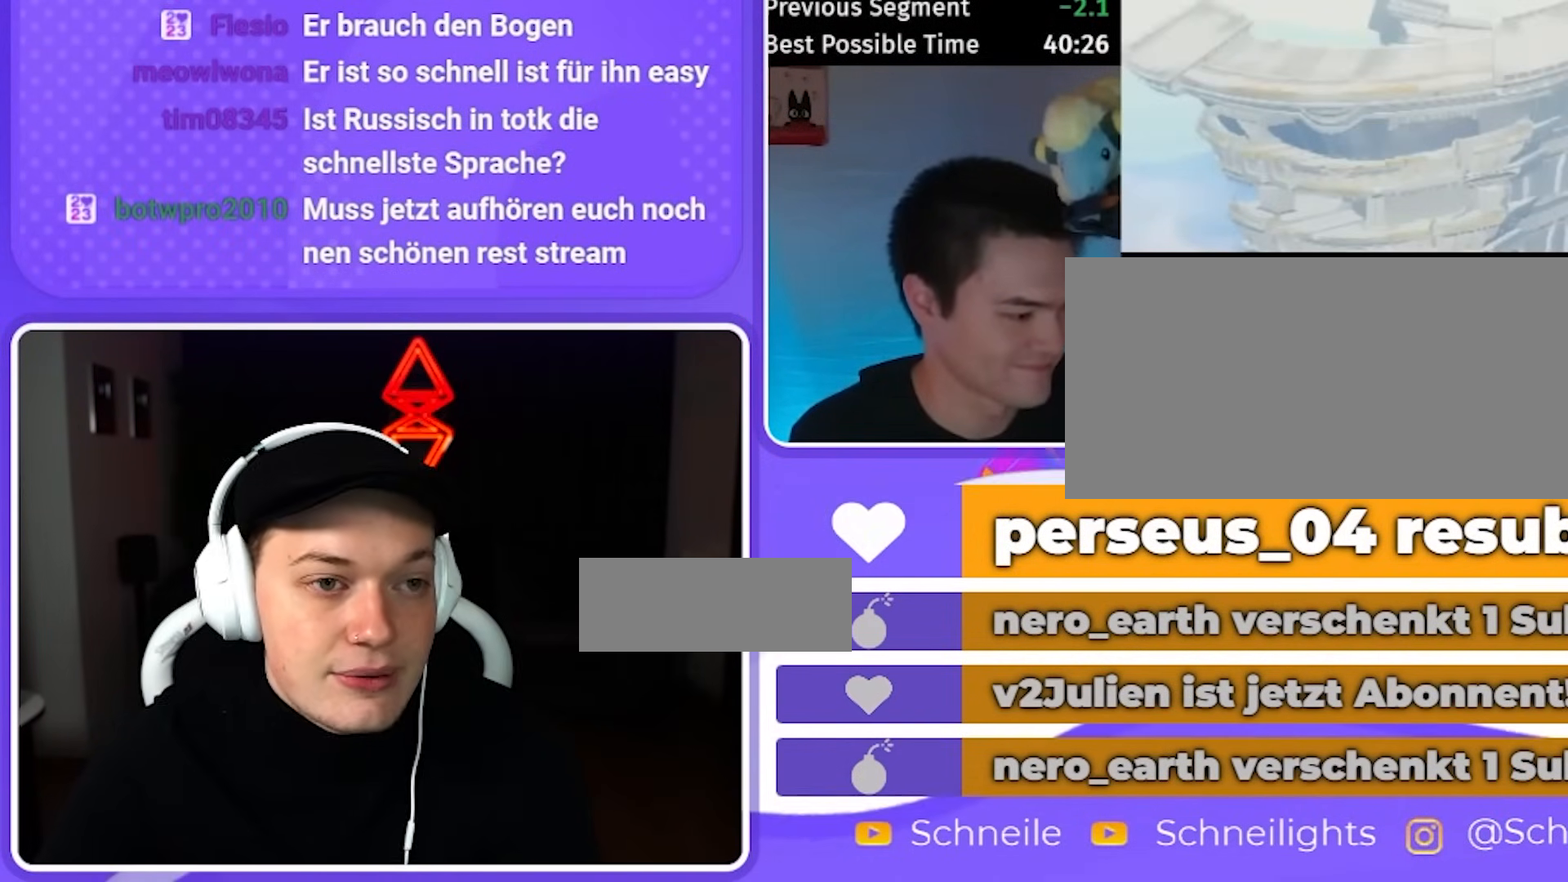
{"buttons": ["B"], "left_stick": "center", "right_stick": "center"}
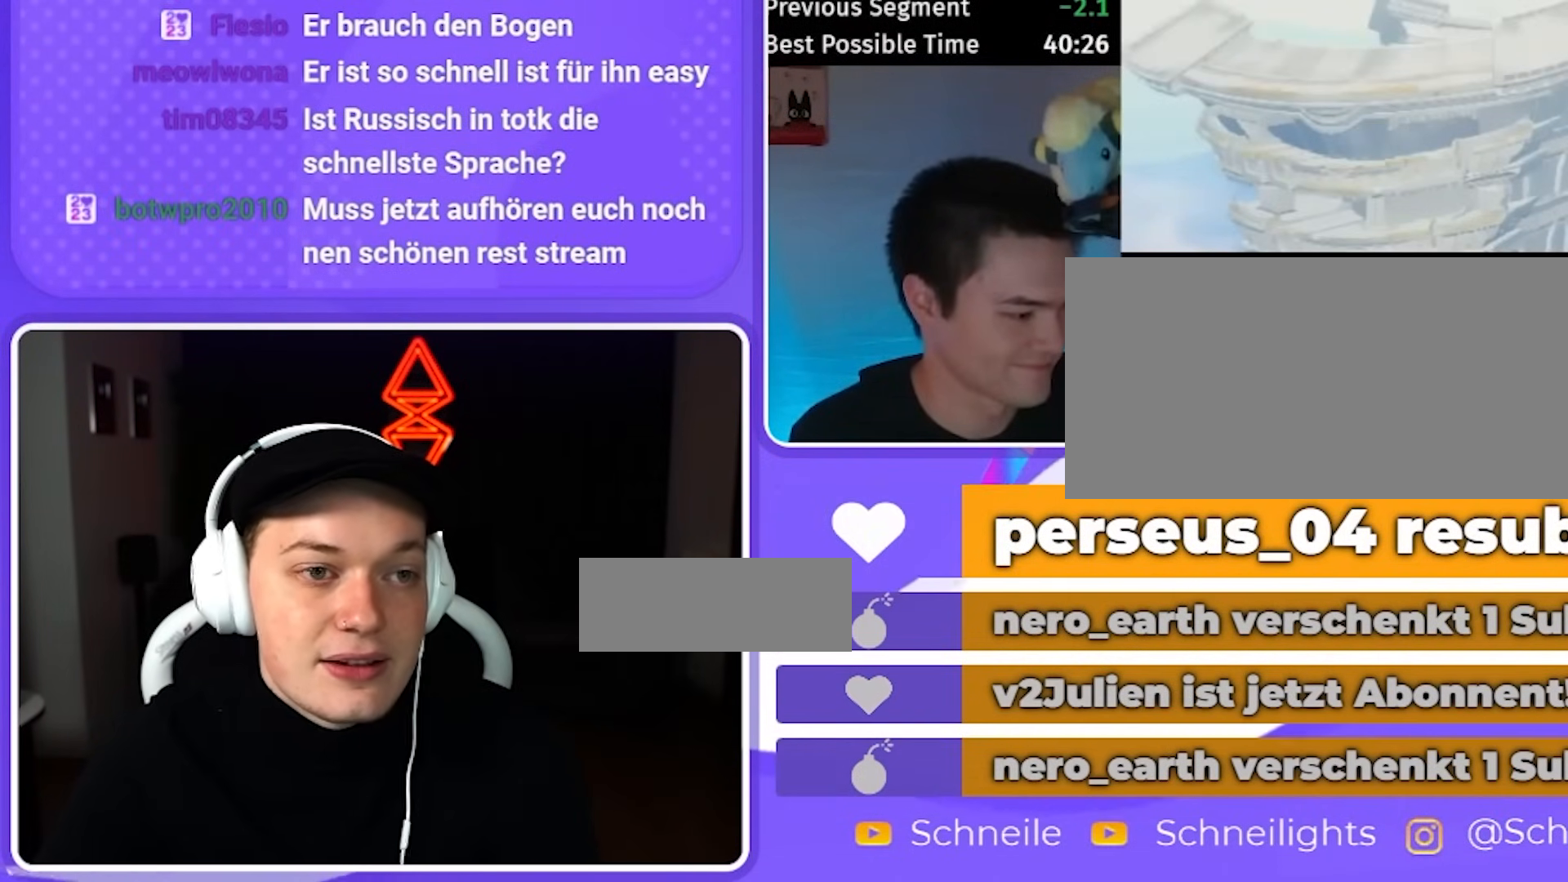
{"buttons": [], "left_stick": "center", "right_stick": "center"}
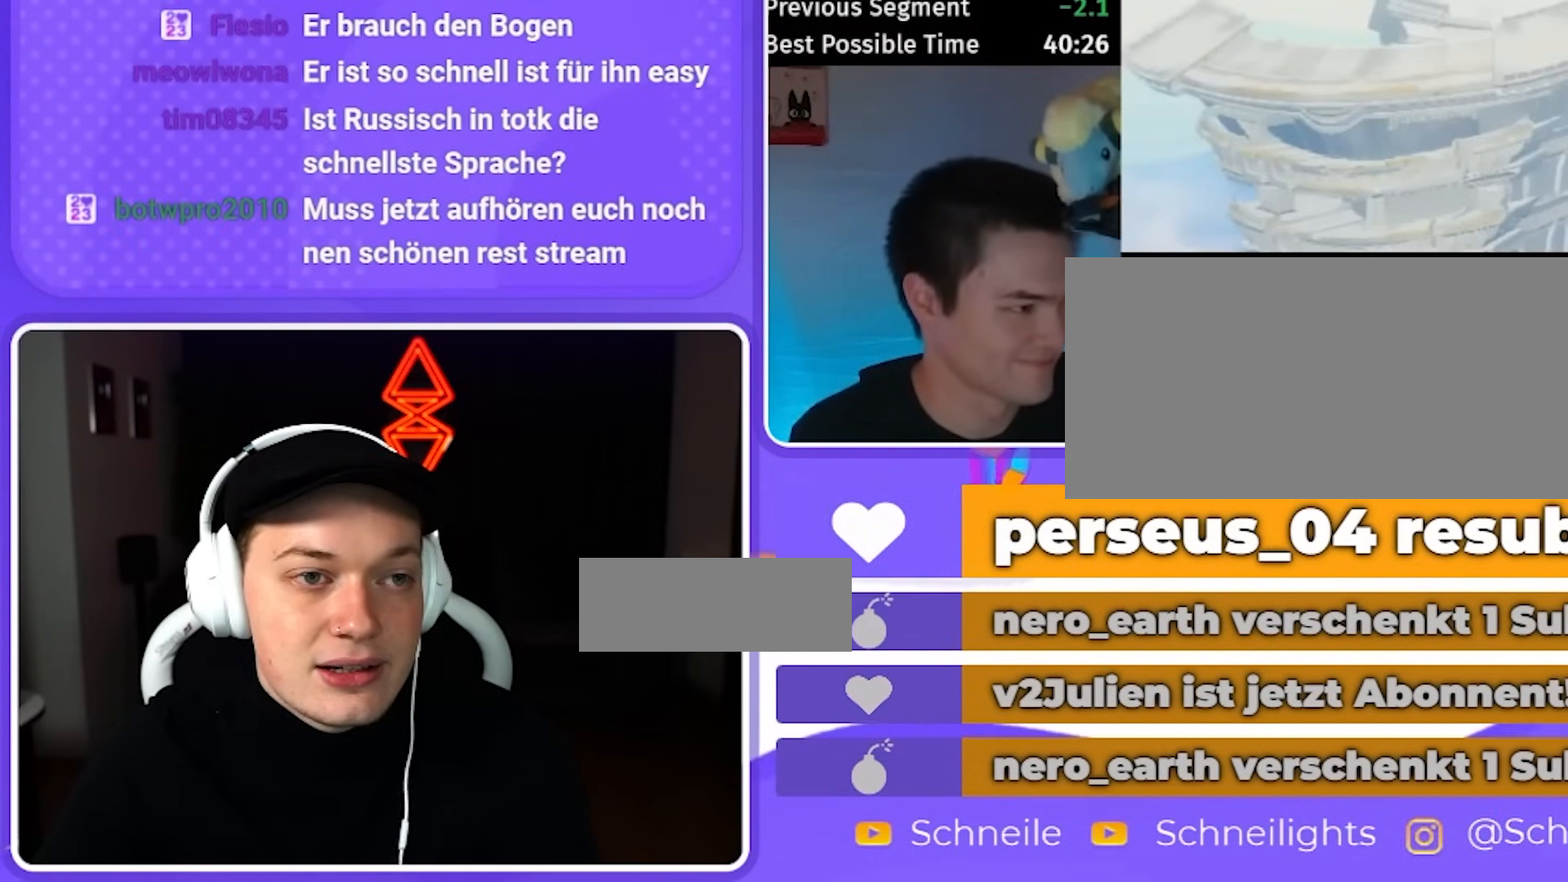
{"buttons": [], "left_stick": "center", "right_stick": "center", "events": []}
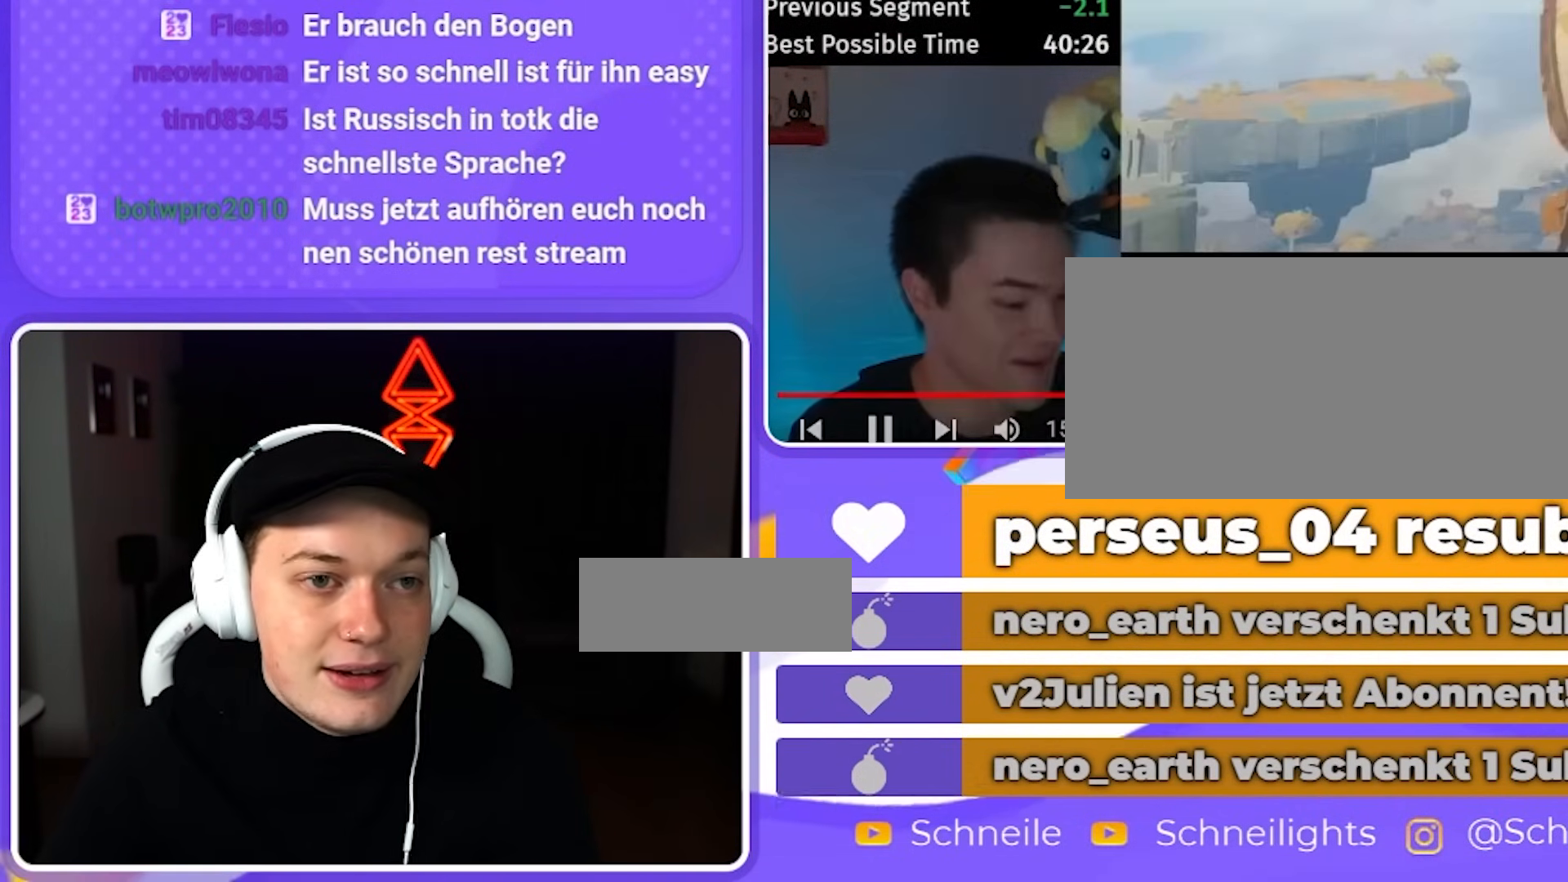
{"buttons": [], "left_stick": "center", "right_stick": "center", "events": []}